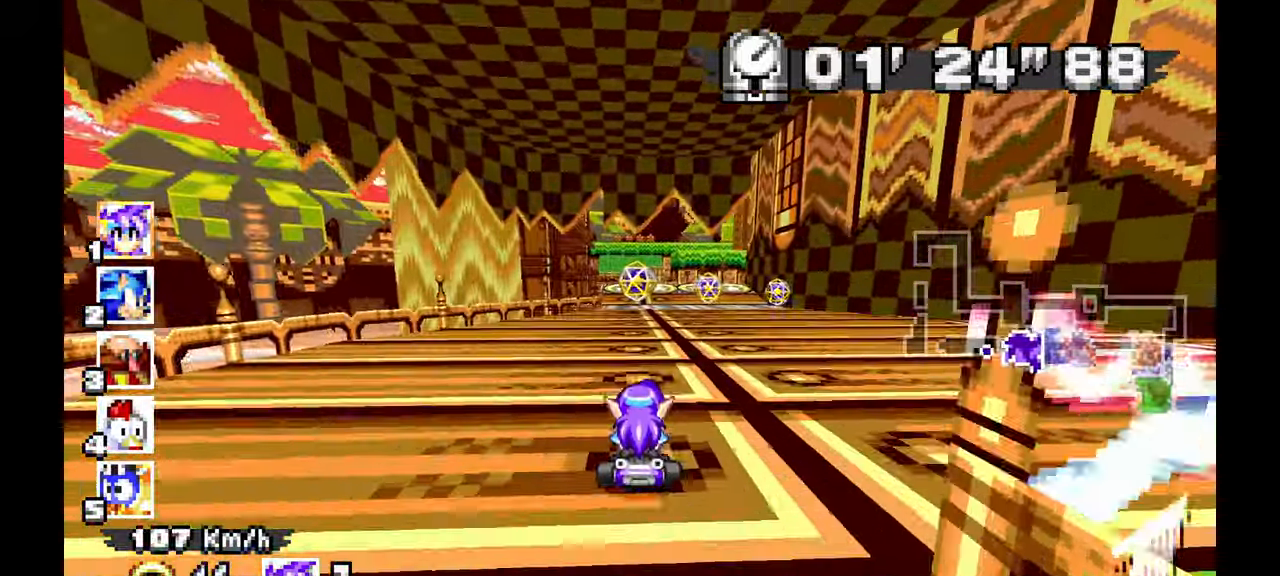
Gameplay with a controller; each line is a JSON object with the inputs held at the frame after it (dt_ms = milliseconds from this image to that frame). "events" lists button and stick changes between this image and that frame as [ms after this image, input, new state], when the widget could be followed in between. Not read: A B HOME L1 L3 R1 R3 START TOUCHPAD Y.
{"dt_ms": 500, "buttons": [], "left_stick": "center", "events": []}
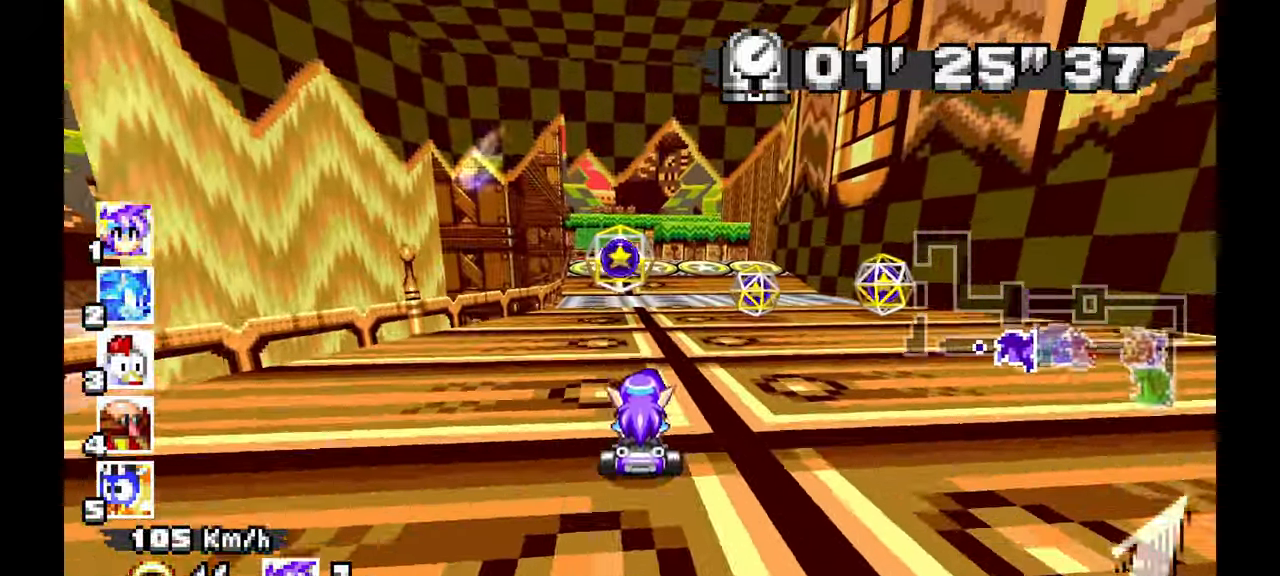
{"dt_ms": 500, "buttons": [], "left_stick": "center", "events": []}
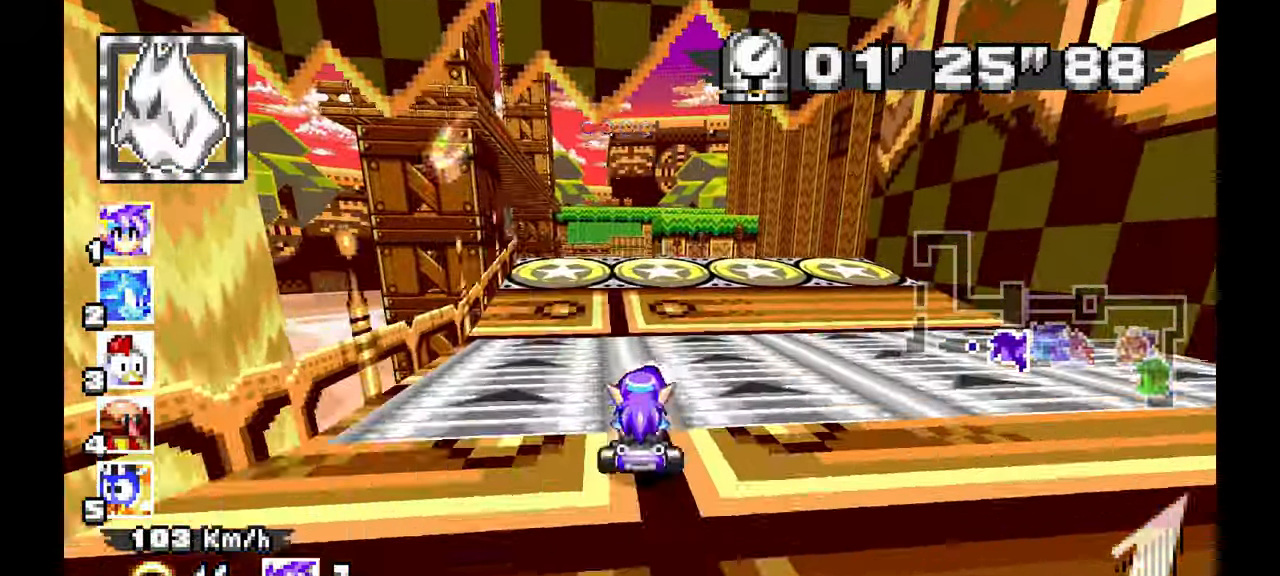
{"dt_ms": 500, "buttons": [], "left_stick": "center", "events": []}
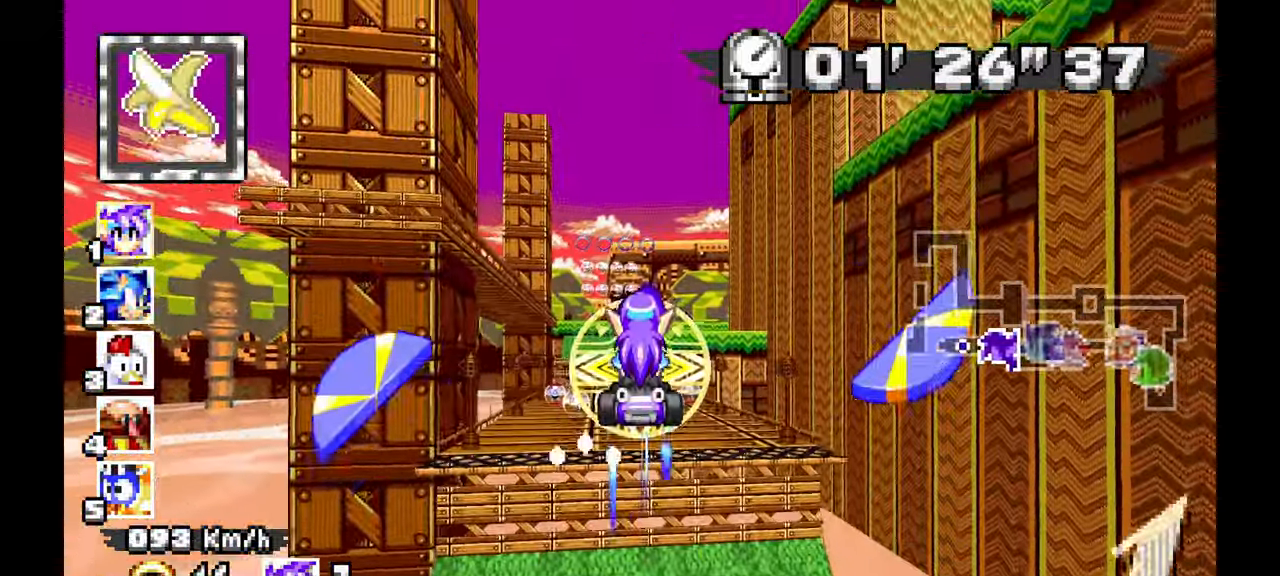
{"dt_ms": 500, "buttons": [], "left_stick": "center", "events": [[100, "left_stick", "left"], [233, "left_stick", "center"]]}
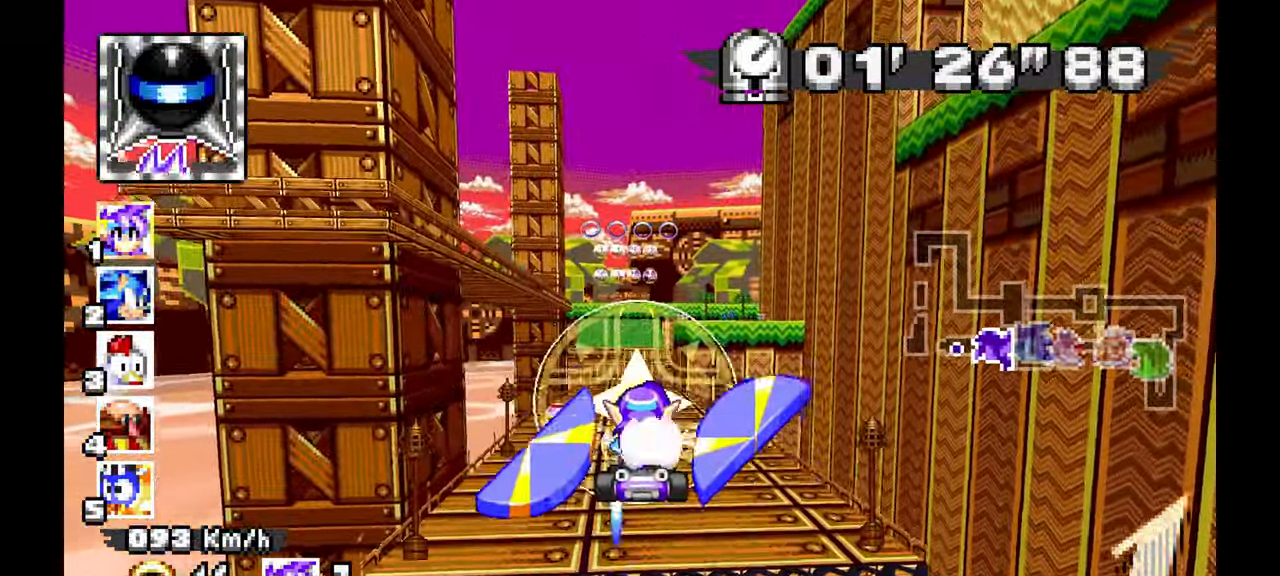
{"dt_ms": 500, "buttons": [], "left_stick": "up", "events": [[400, "left_stick", "up"]]}
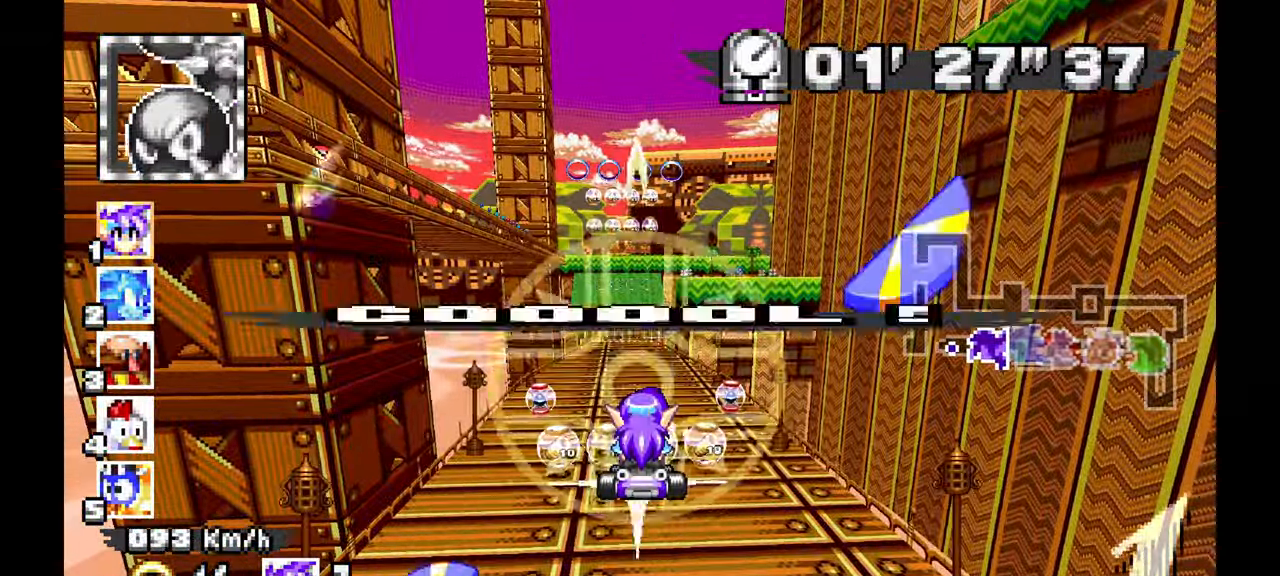
{"dt_ms": 500, "buttons": [], "left_stick": "center", "events": [[383, "left_stick", "center"]]}
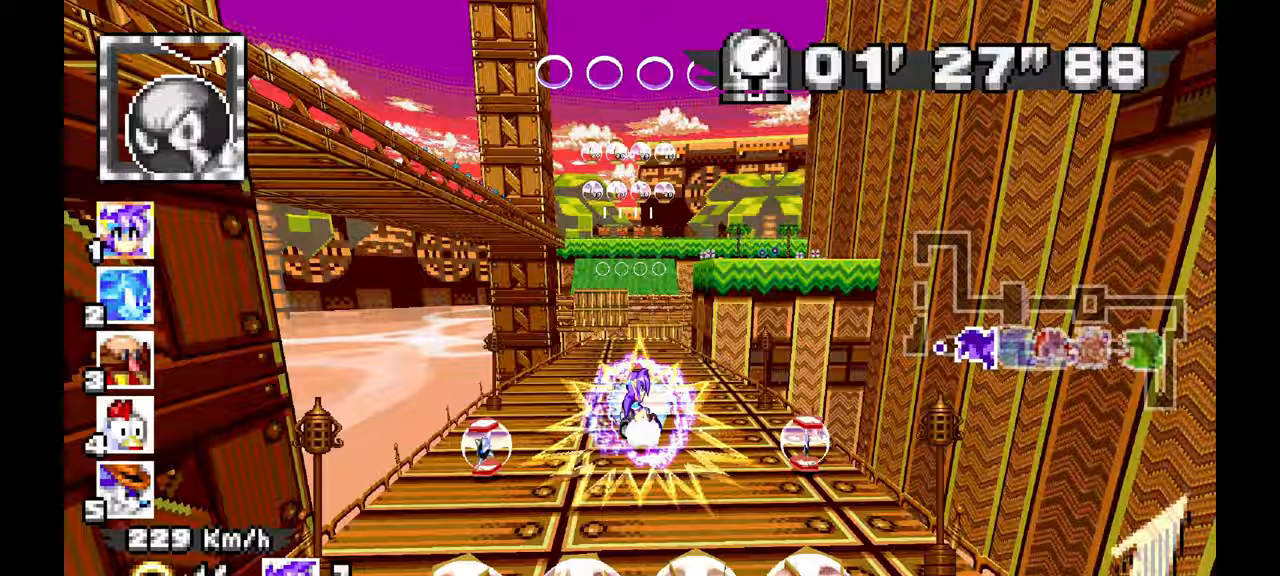
{"dt_ms": 500, "buttons": [], "left_stick": "left", "events": [[417, "left_stick", "left"]]}
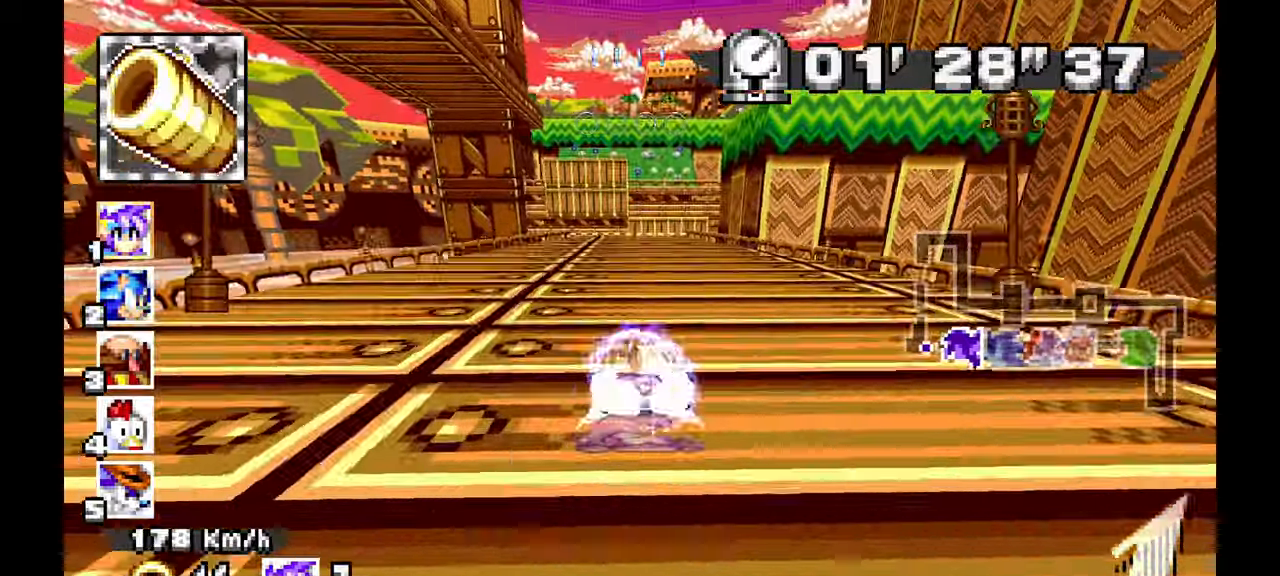
{"dt_ms": 500, "buttons": [], "left_stick": "center", "events": [[17, "left_stick", "center"]]}
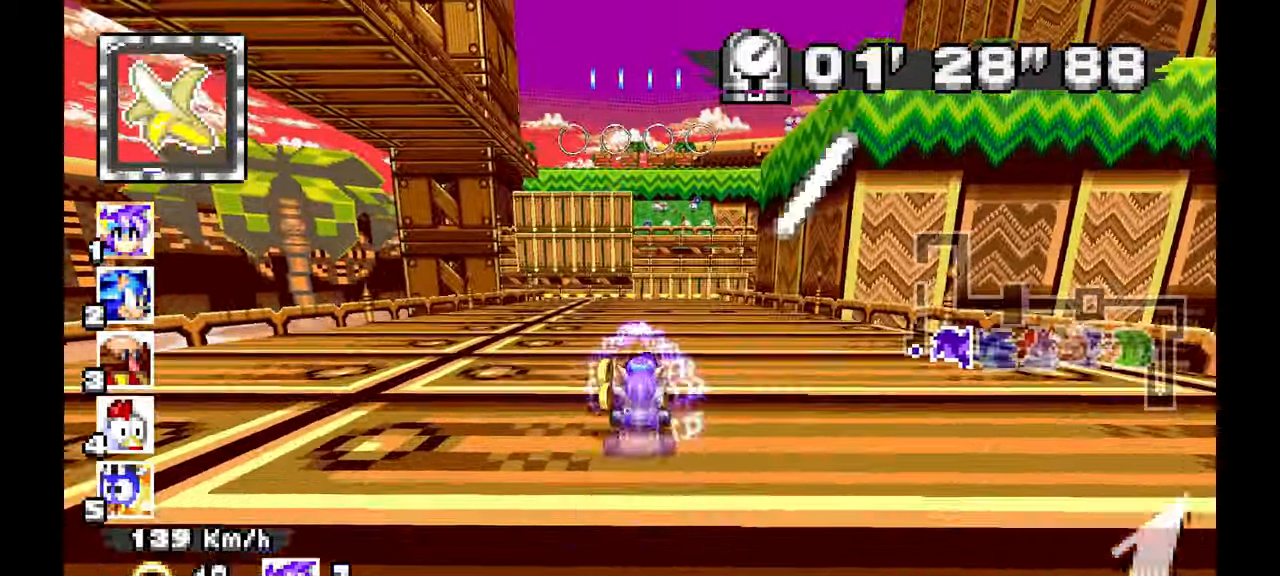
{"dt_ms": 500, "buttons": [], "left_stick": "up-left", "events": [[50, "left_stick", "right"], [200, "left_stick", "center"], [483, "left_stick", "up-left"]]}
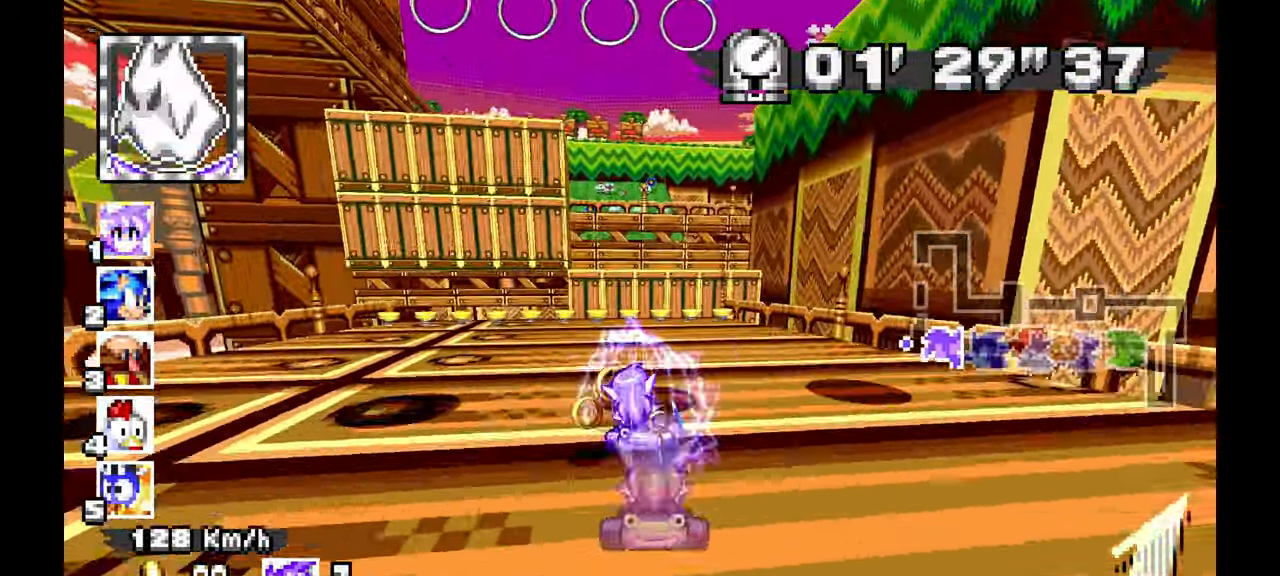
{"dt_ms": 500, "buttons": [], "left_stick": "center", "events": [[150, "left_stick", "center"]]}
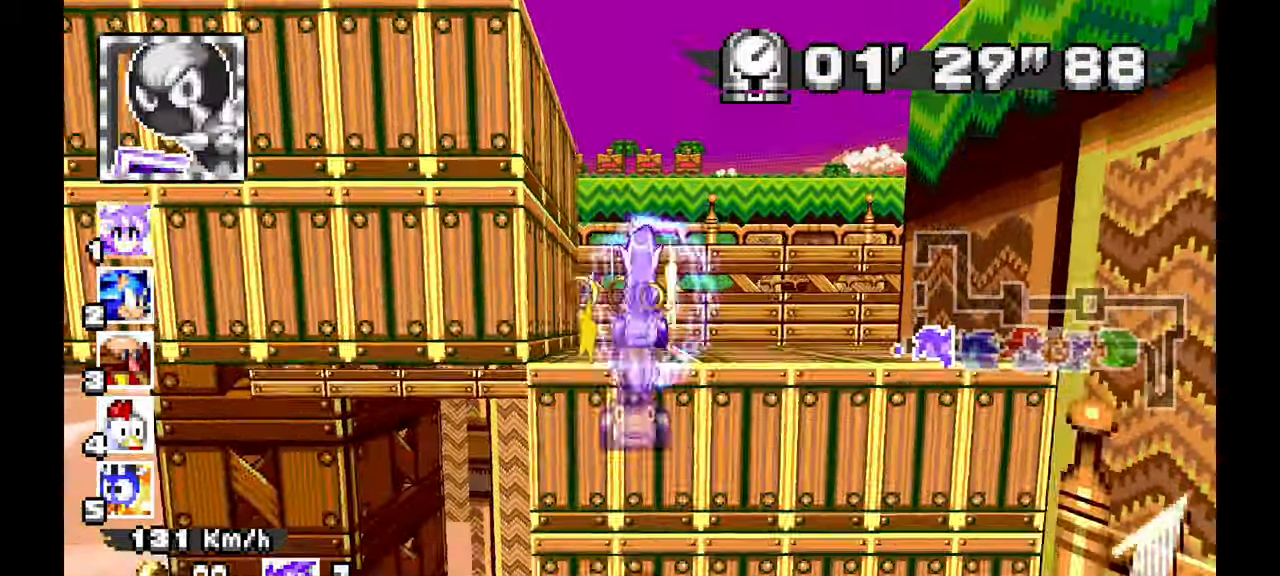
{"dt_ms": 500, "buttons": [], "left_stick": "right", "events": [[433, "left_stick", "right"]]}
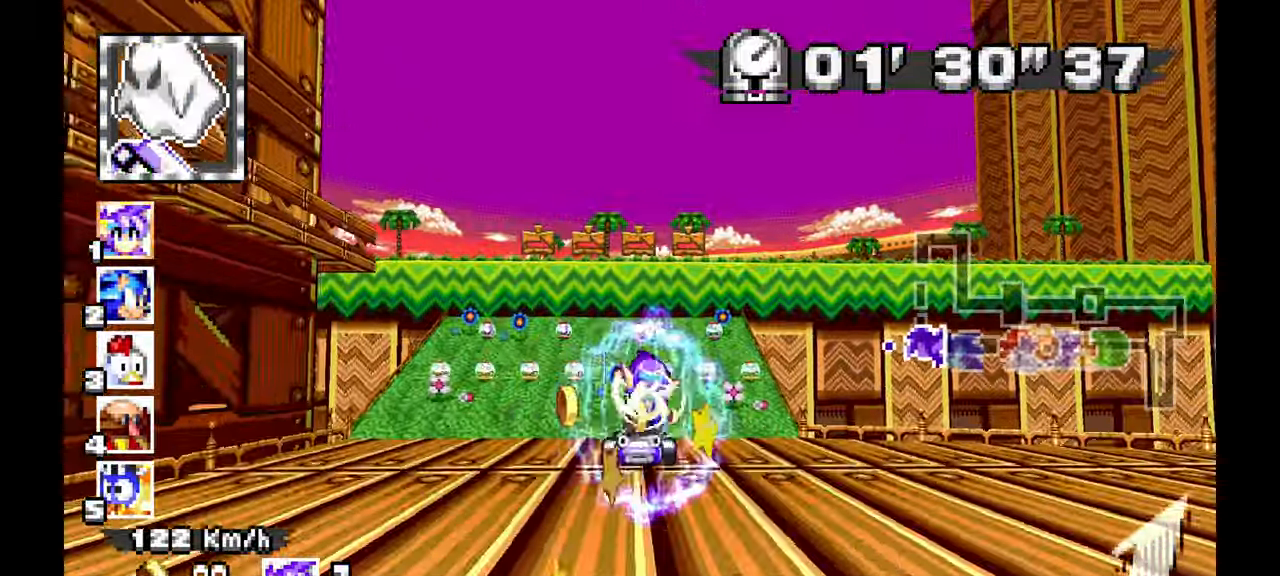
{"dt_ms": 500, "buttons": [], "left_stick": "down-right"}
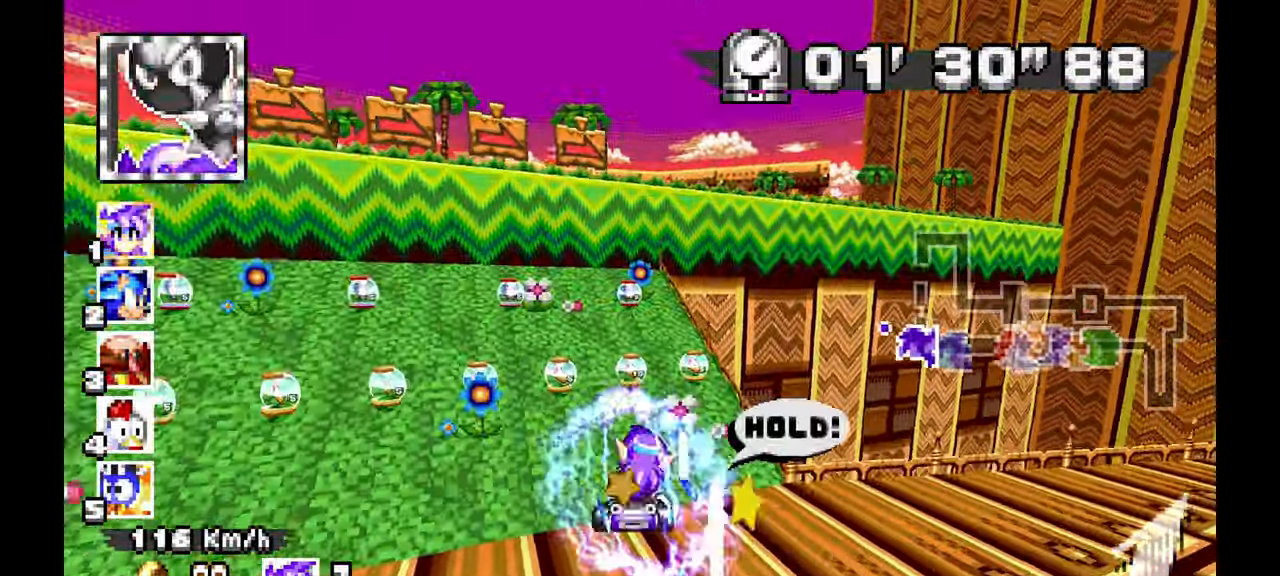
{"dt_ms": 500, "buttons": [], "left_stick": "down-right", "events": []}
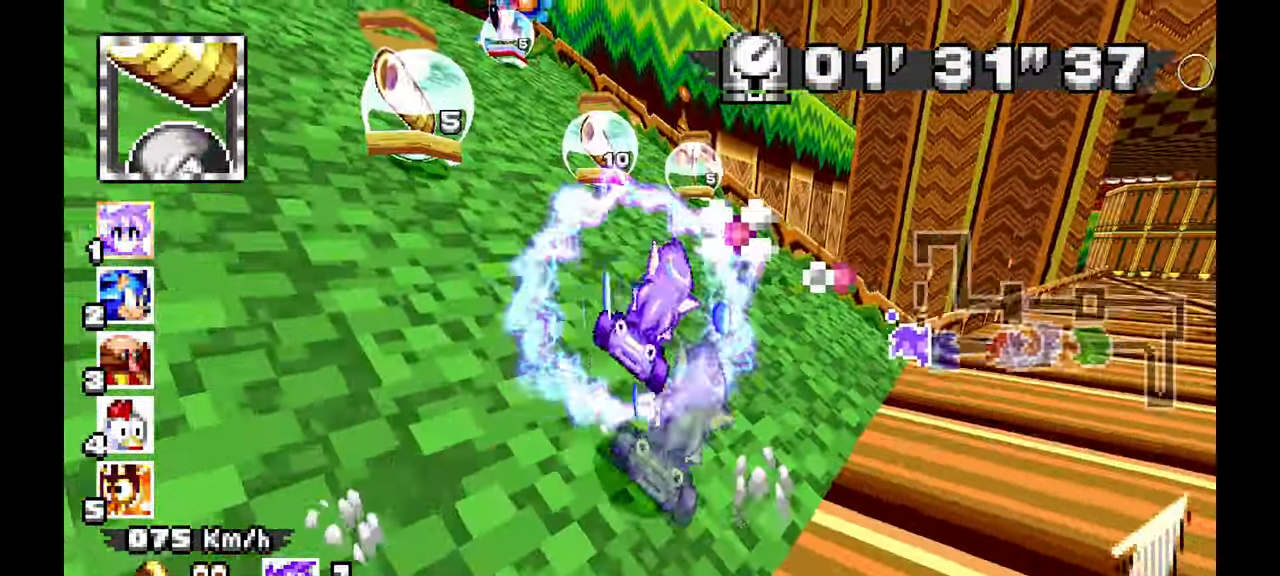
{"dt_ms": 1000, "buttons": [], "left_stick": "down-right"}
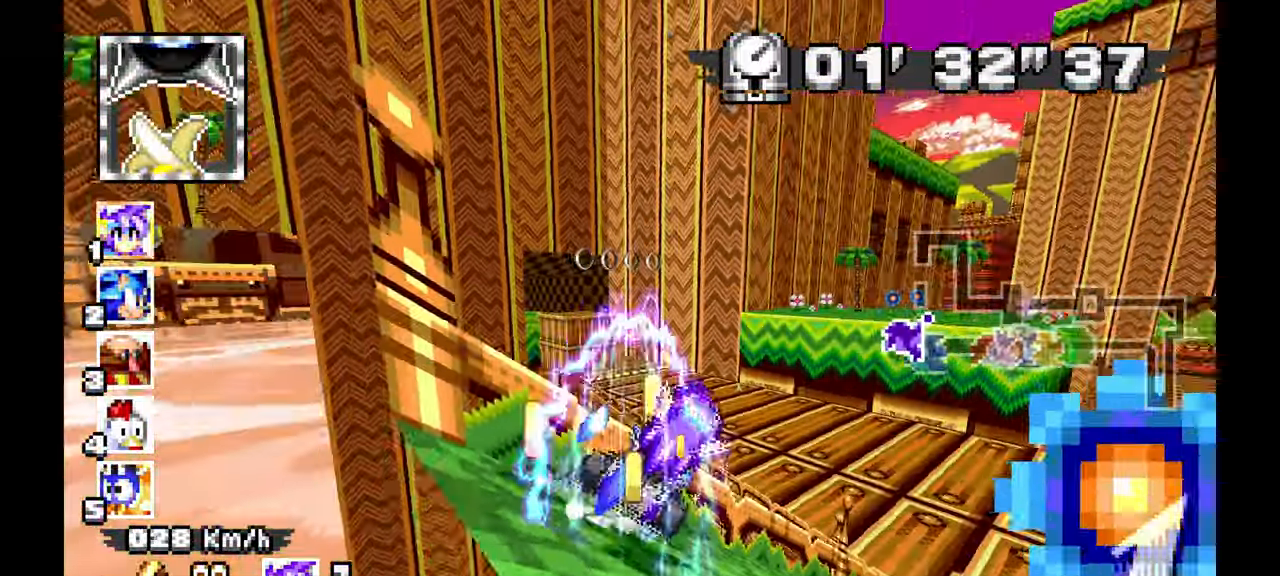
{"dt_ms": 500, "buttons": [], "left_stick": "up-left", "events": [[267, "left_stick", "center"], [467, "left_stick", "up-left"]]}
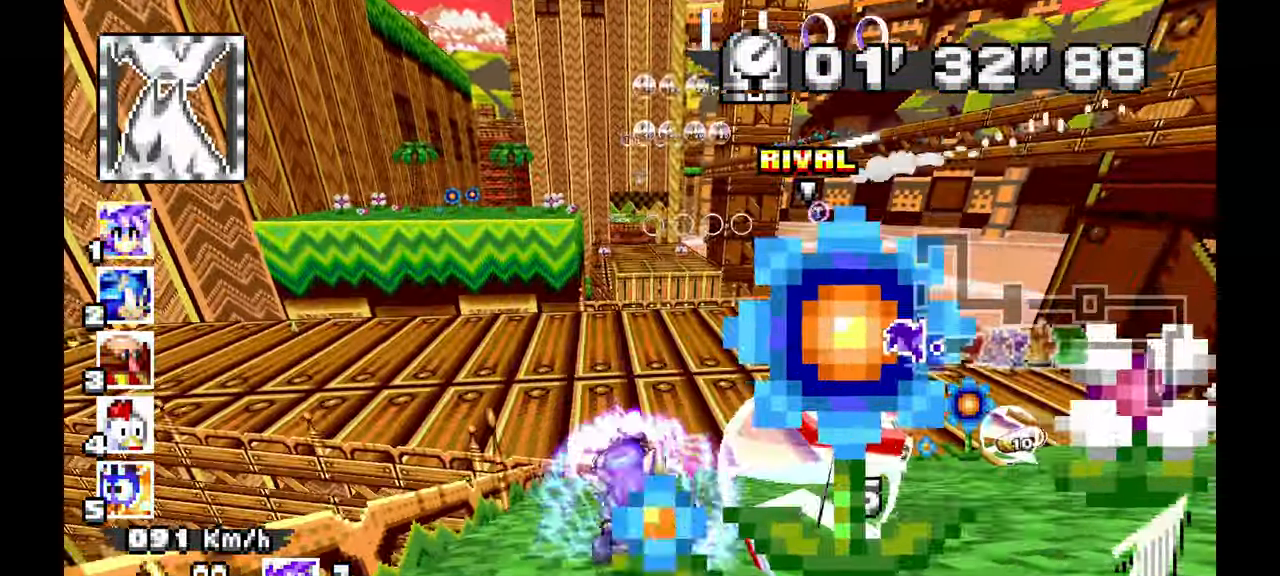
{"dt_ms": 500, "buttons": [], "left_stick": "left", "events": [[33, "left_stick", "left"]]}
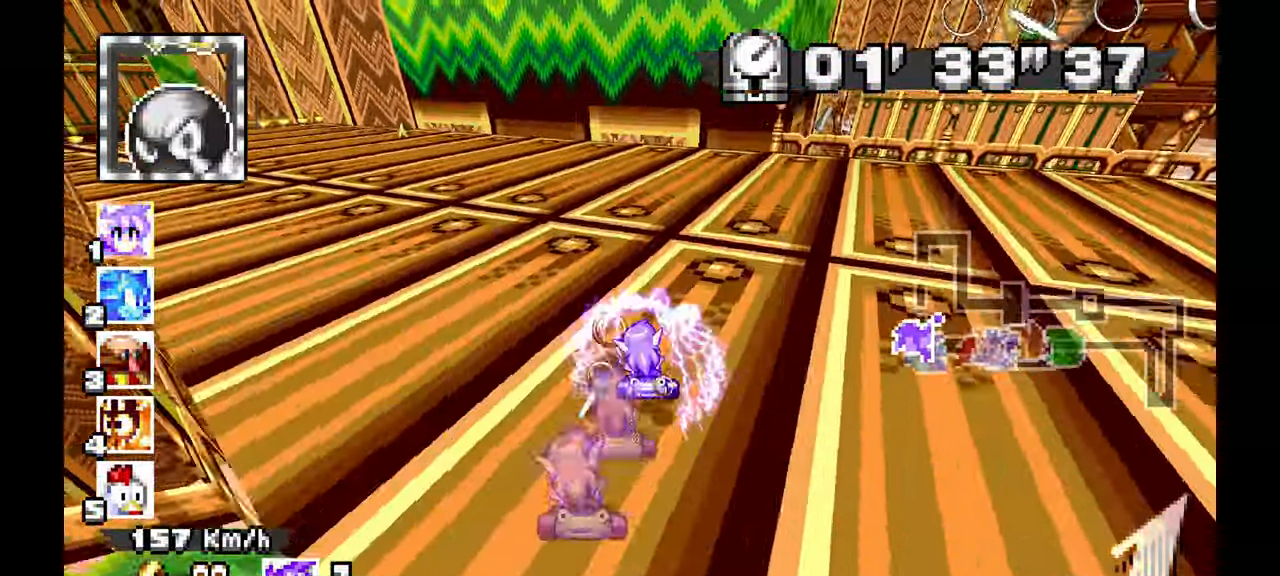
{"dt_ms": 500, "buttons": [], "left_stick": "left", "events": []}
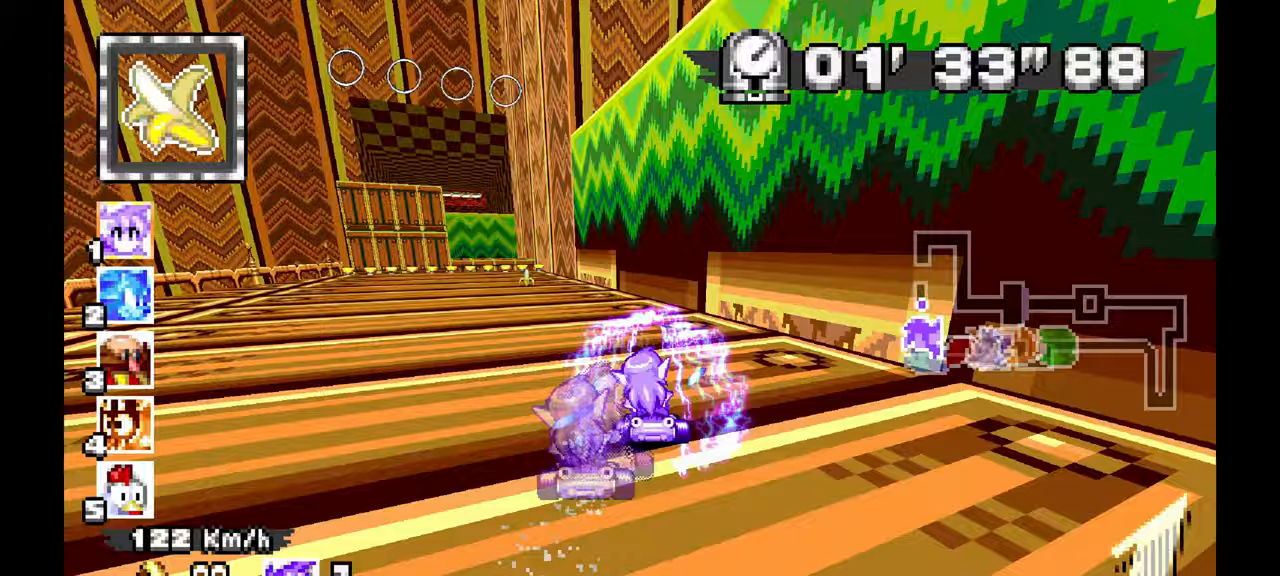
{"dt_ms": 500, "buttons": [], "left_stick": "left", "events": [[50, "left_stick", "up-left"], [167, "left_stick", "center"], [400, "left_stick", "left"]]}
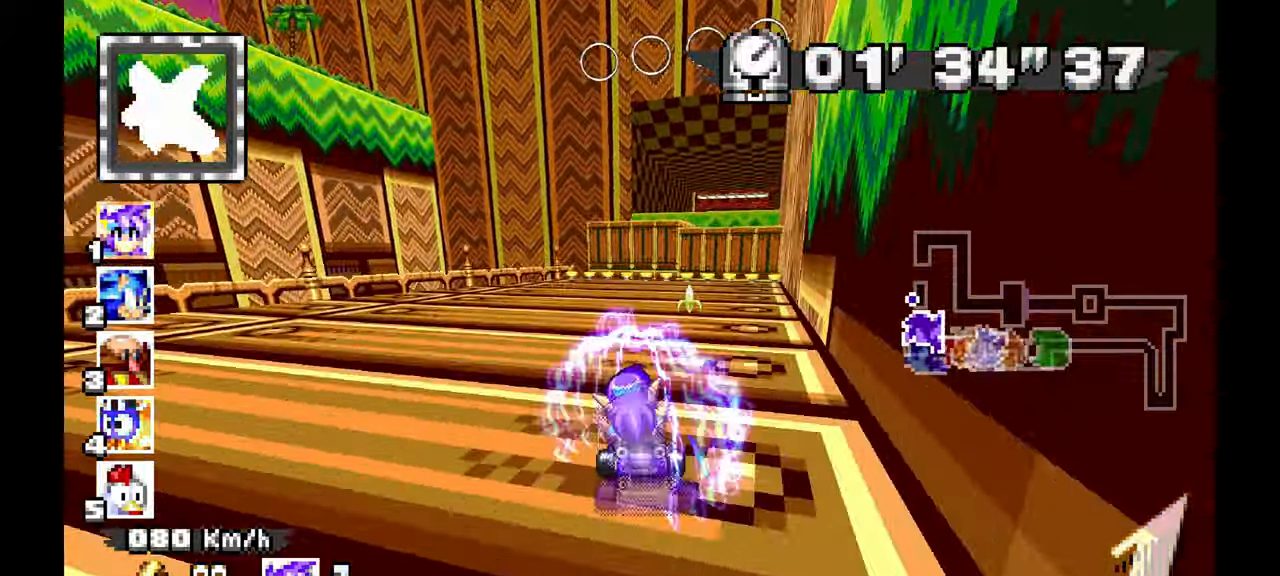
{"dt_ms": 500, "buttons": [], "left_stick": "left", "events": [[17, "left_stick", "center"], [117, "left_stick", "right"], [467, "left_stick", "left"]]}
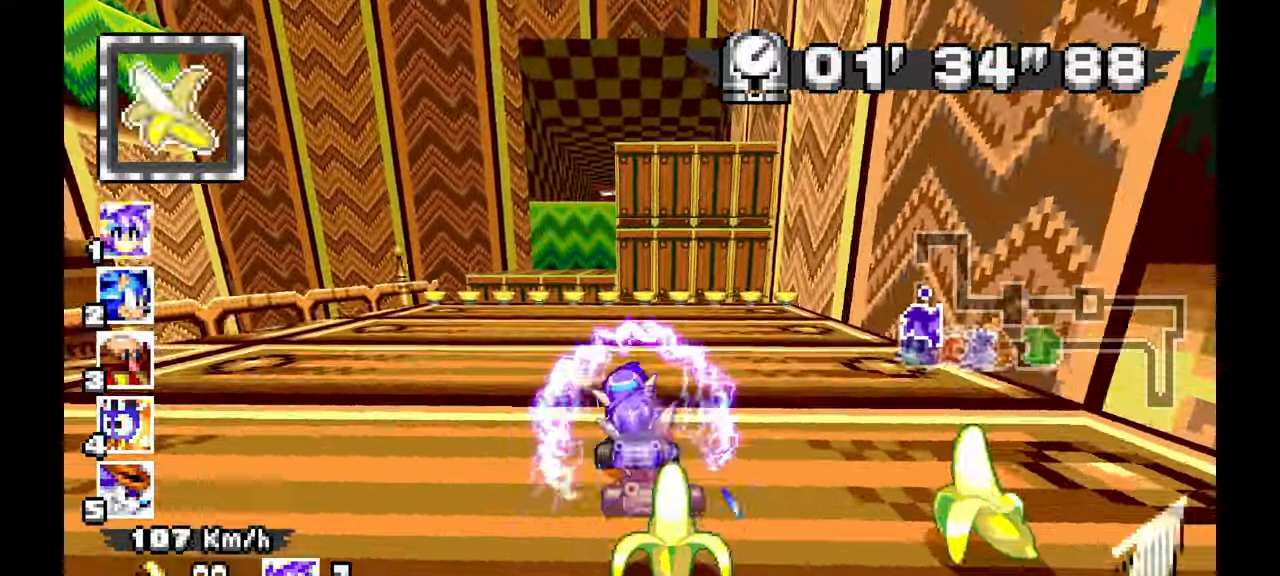
{"dt_ms": 500, "buttons": [], "left_stick": "center", "events": [[233, "left_stick", "right"], [400, "left_stick", "center"]]}
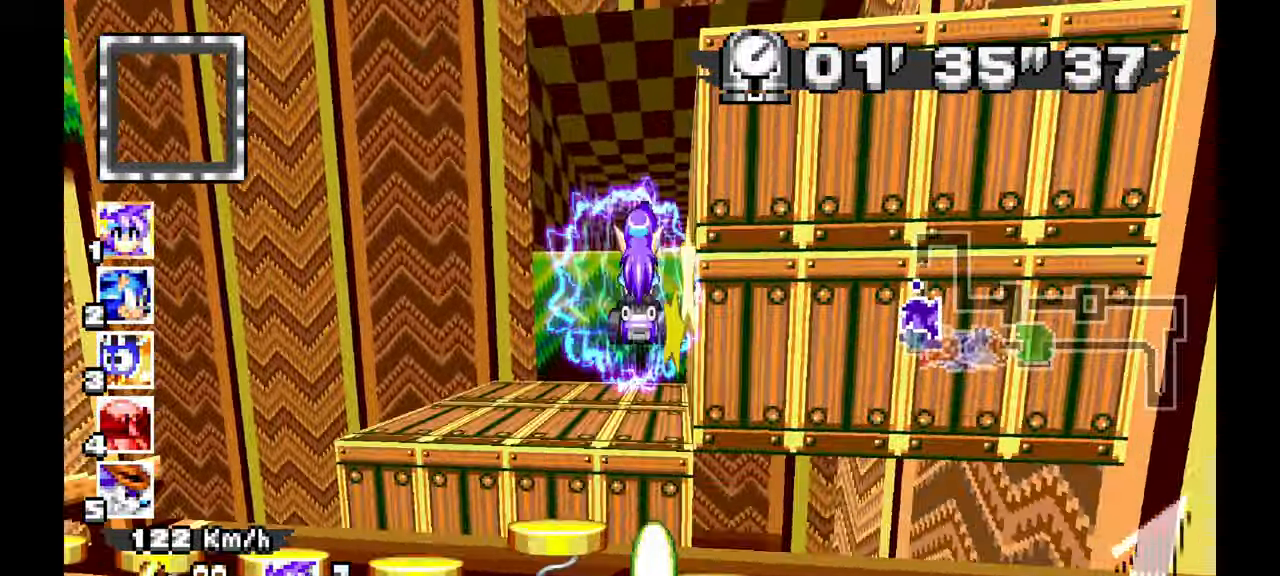
{"dt_ms": 500, "buttons": [], "left_stick": "center", "events": [[150, "left_stick", "right"], [317, "left_stick", "center"]]}
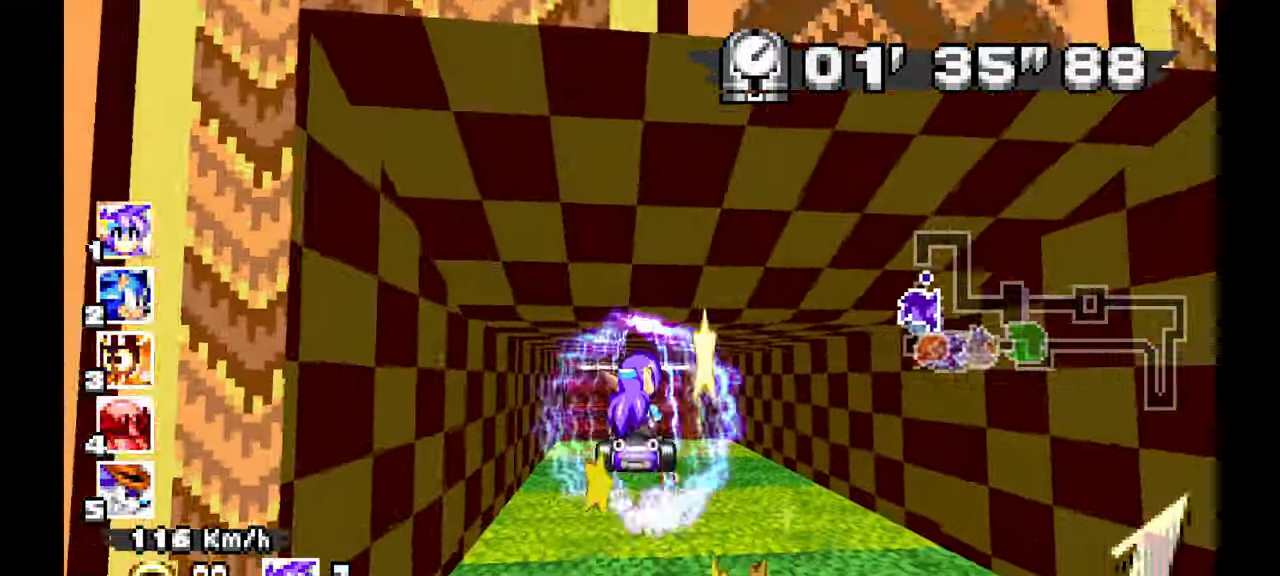
{"dt_ms": 500, "buttons": [], "left_stick": "center", "events": []}
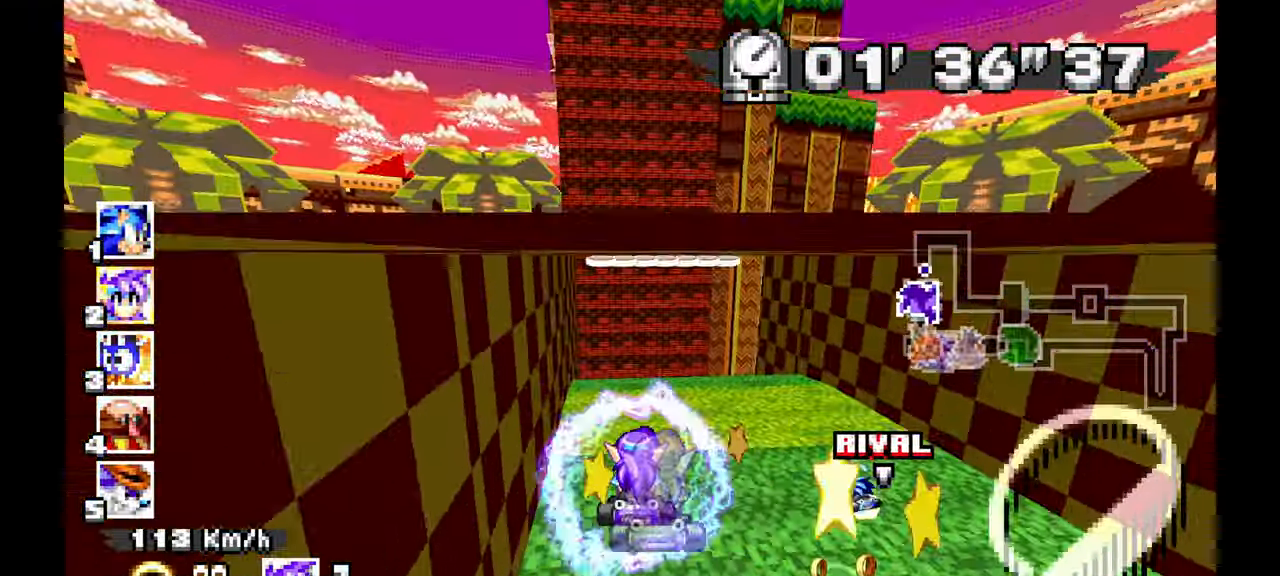
{"dt_ms": 500, "buttons": [], "left_stick": "center", "events": []}
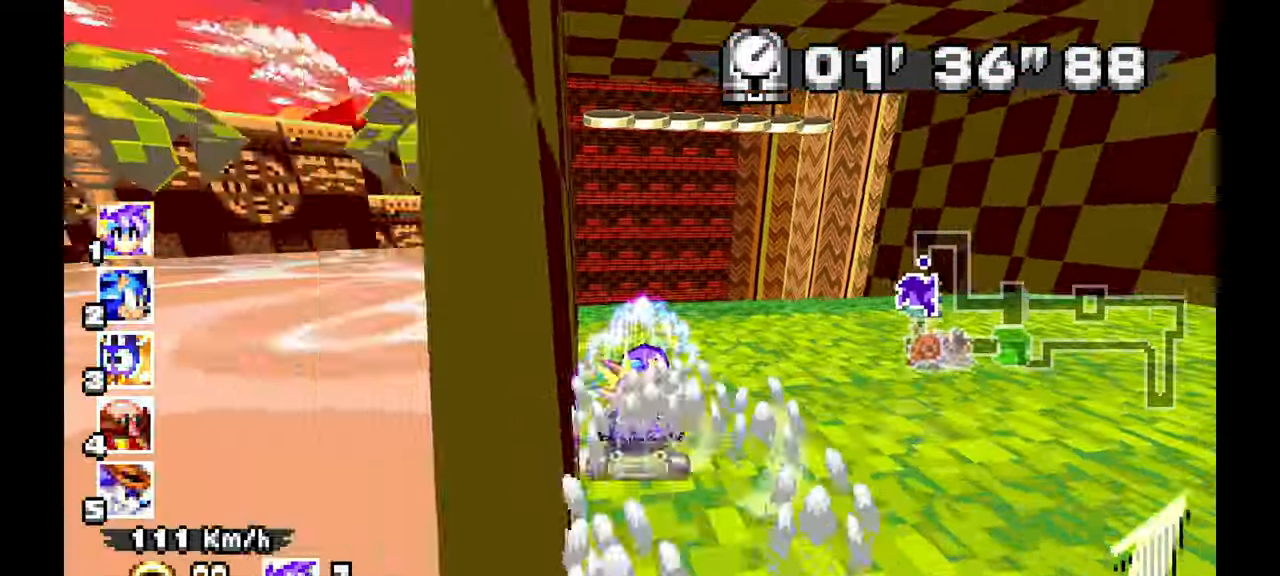
{"dt_ms": 500, "buttons": [], "left_stick": "left", "events": [[250, "left_stick", "left"], [417, "DPAD_LEFT", "down"], [483, "DPAD_LEFT", "up"]]}
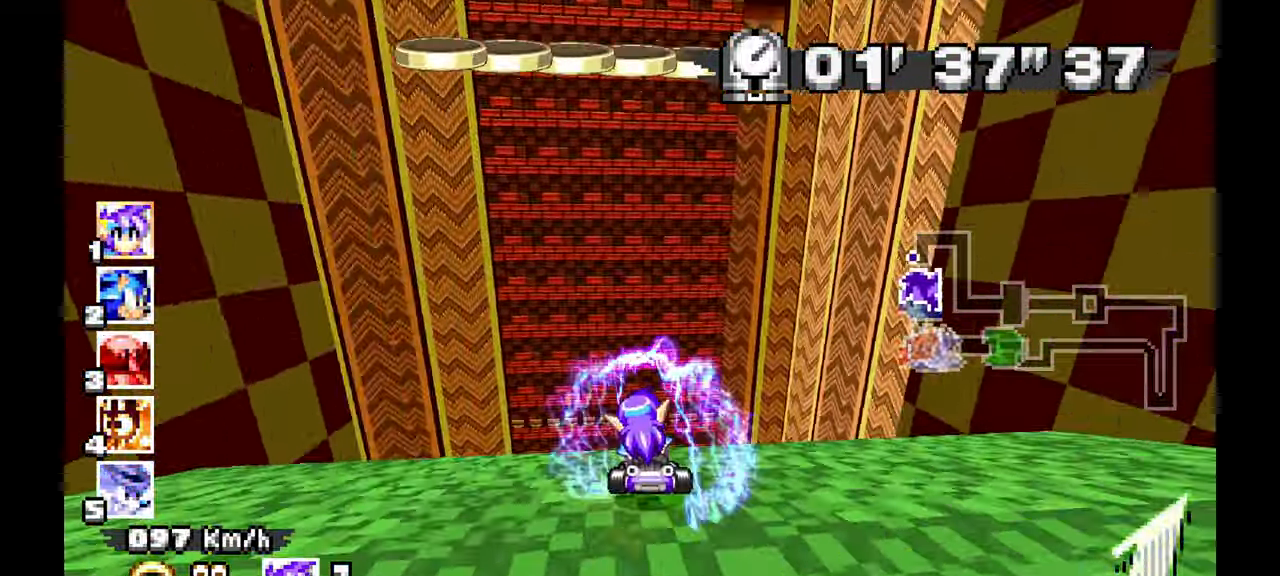
{"dt_ms": 500, "buttons": [], "left_stick": "center", "events": [[100, "left_stick", "center"]]}
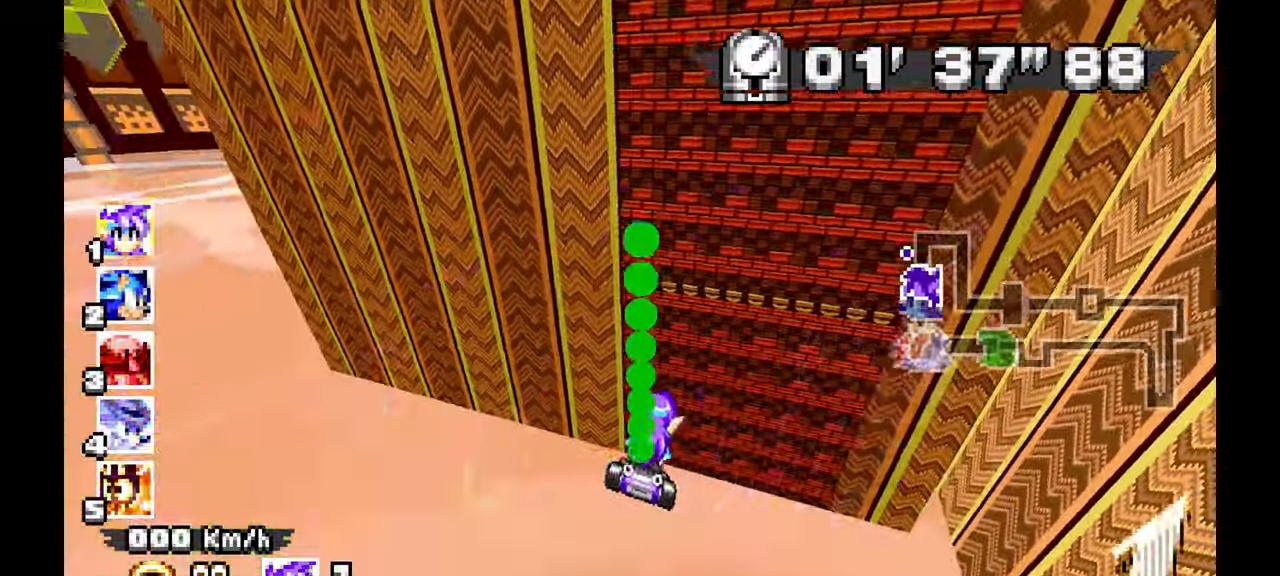
{"dt_ms": 500, "buttons": [], "left_stick": "center"}
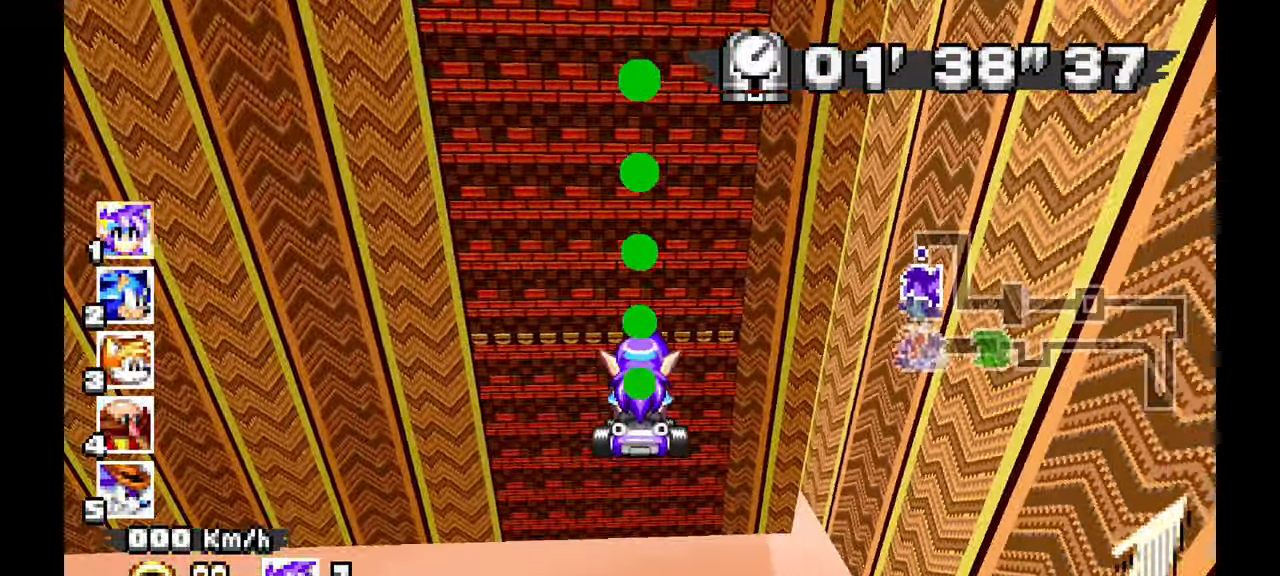
{"dt_ms": 500, "buttons": [], "left_stick": "center", "events": []}
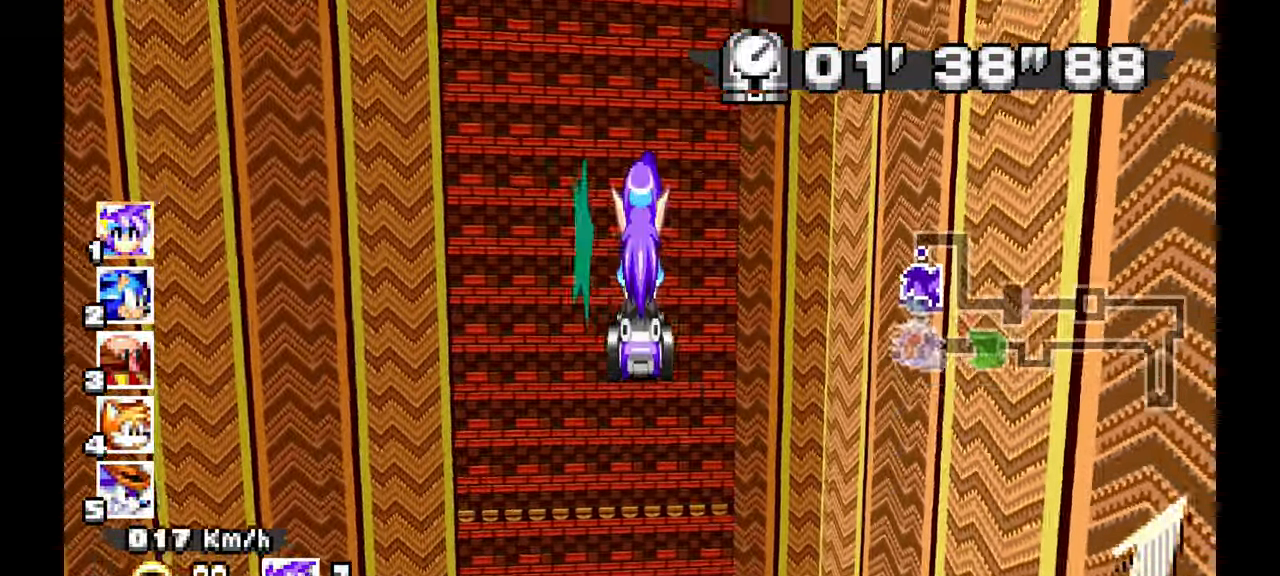
{"dt_ms": 500, "buttons": [], "left_stick": "right", "events": [[50, "left_stick", "up-left"], [167, "left_stick", "center"], [400, "left_stick", "right"]]}